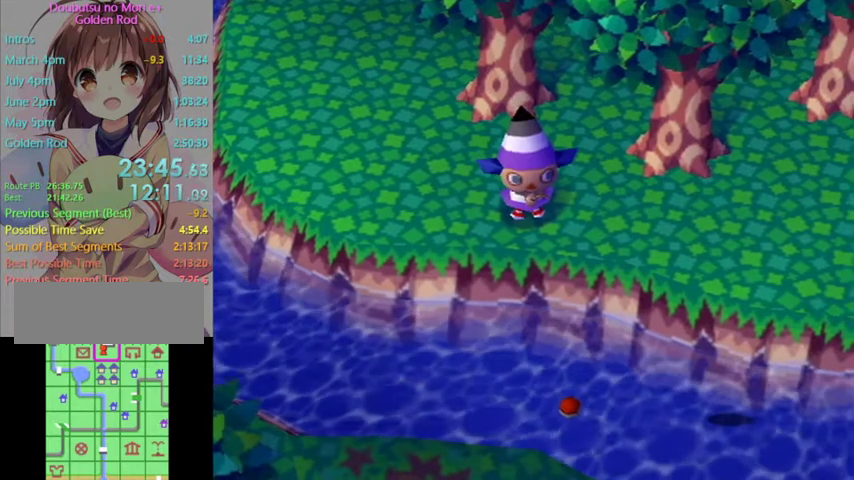
Gameplay with a controller (Nintendo layout); each line is a JSON object with the inputs held at the frame after it. "events" lists button and stick changes between this image and that frame as [ms after this image, input, new state], when the widget could be followed in between. Not read: L3 R3.
{"buttons": [], "left_stick": "center", "right_stick": "down", "events": [[500, "right_stick", "down"]]}
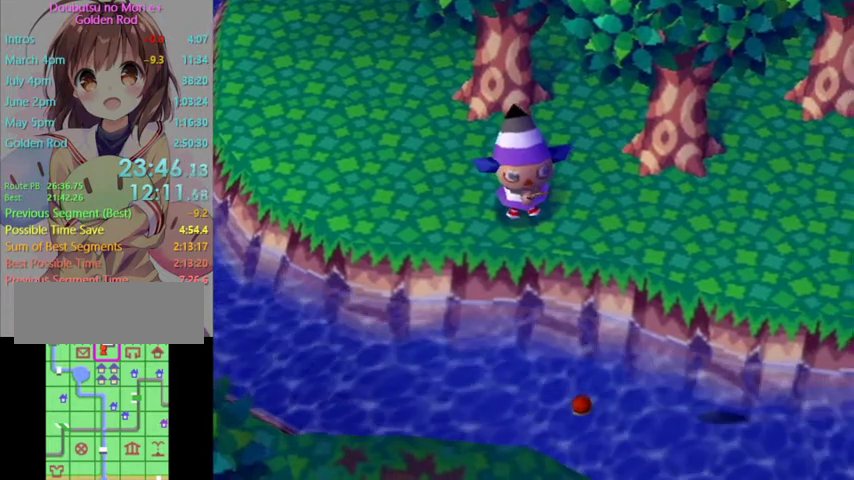
{"buttons": [], "left_stick": "center", "right_stick": "center", "events": [[67, "right_stick", "center"]]}
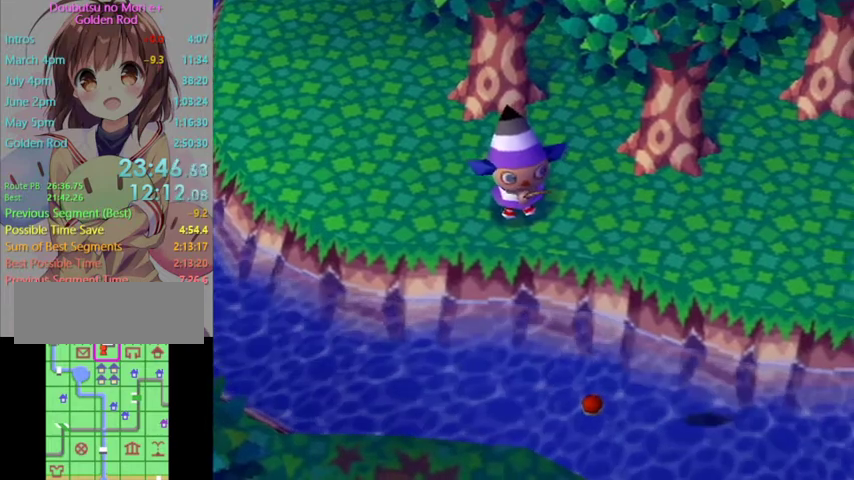
{"buttons": [], "left_stick": "center", "right_stick": "center", "events": []}
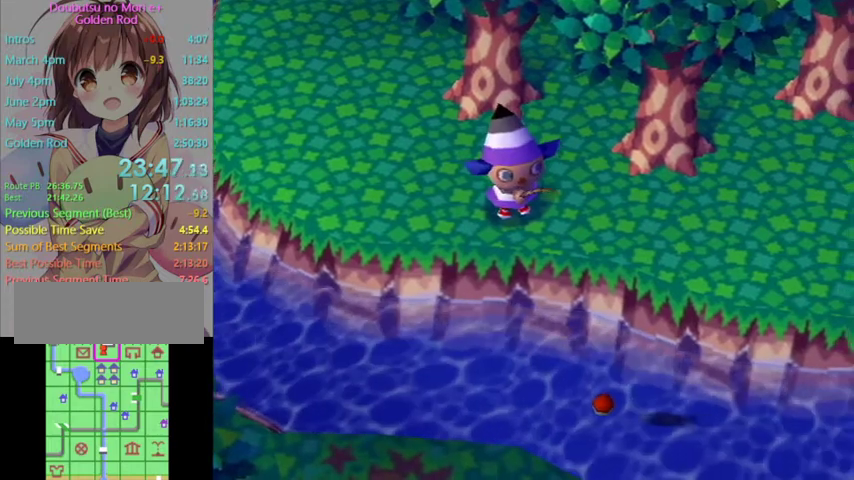
{"buttons": [], "left_stick": "center", "right_stick": "center", "events": []}
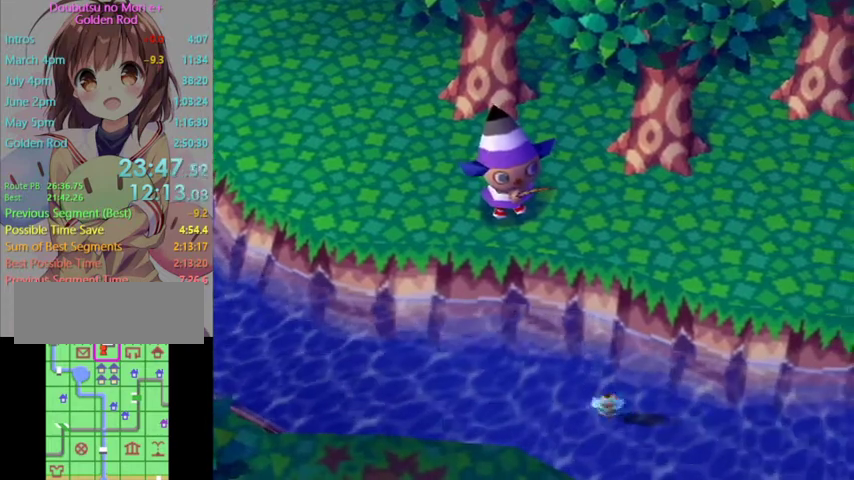
{"buttons": ["A"], "left_stick": "center", "right_stick": "center", "events": [[267, "A", "down"]]}
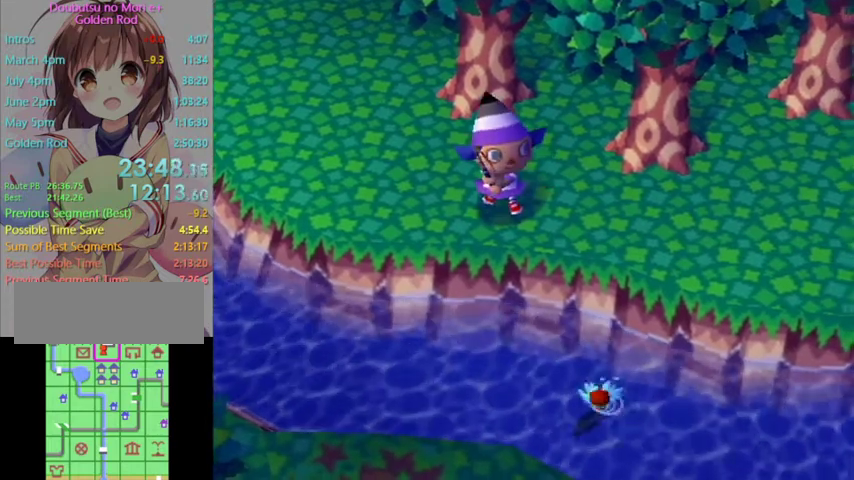
{"buttons": [], "left_stick": "center", "right_stick": "down", "events": [[67, "A", "up"], [500, "right_stick", "down"]]}
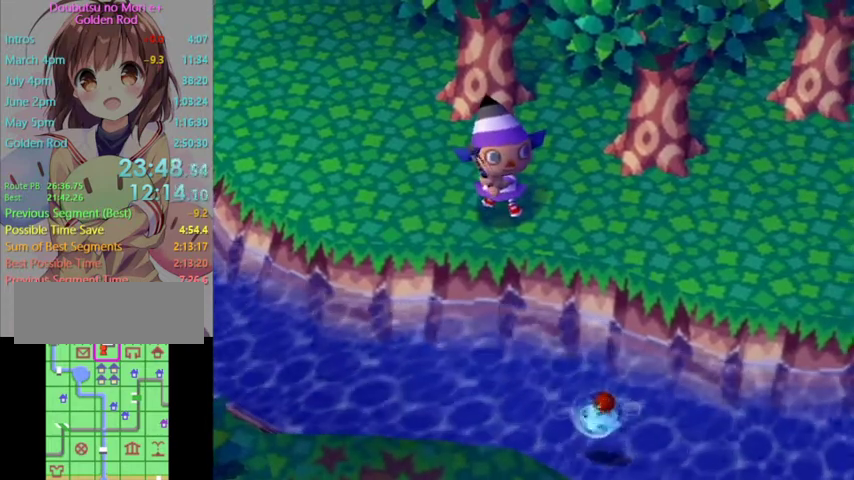
{"buttons": [], "left_stick": "center", "right_stick": "center", "events": [[33, "right_stick", "center"]]}
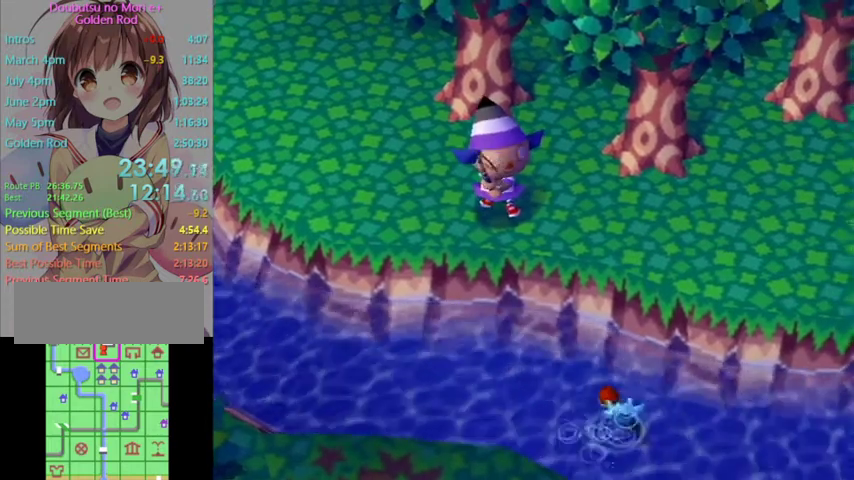
{"buttons": [], "left_stick": "center", "right_stick": "center", "events": []}
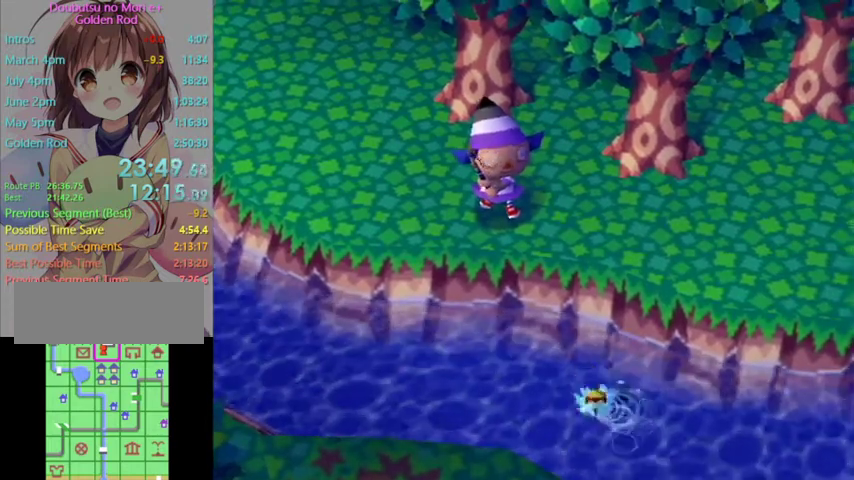
{"buttons": [], "left_stick": "center", "right_stick": "center", "events": []}
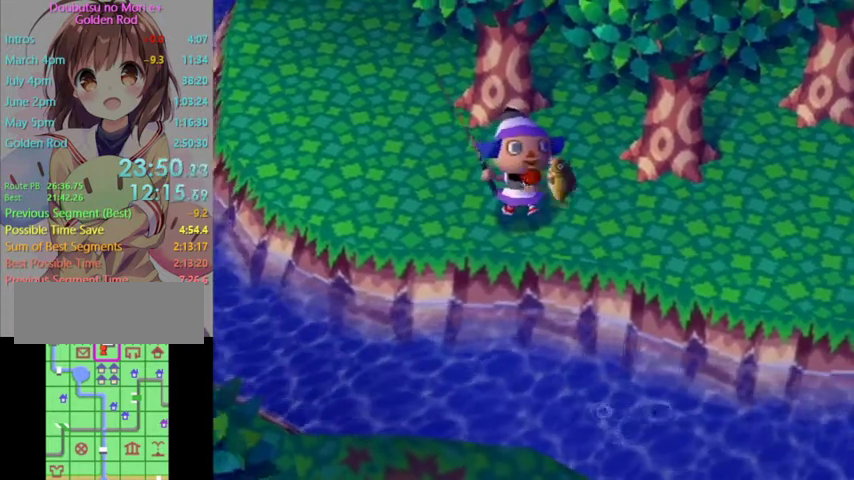
{"buttons": ["A", "B"], "left_stick": "center", "right_stick": "center", "events": [[167, "A", "down"], [167, "B", "down"], [267, "B", "up"], [333, "B", "down"], [400, "B", "up"], [433, "A", "up"], [500, "A", "down"], [500, "B", "down"]]}
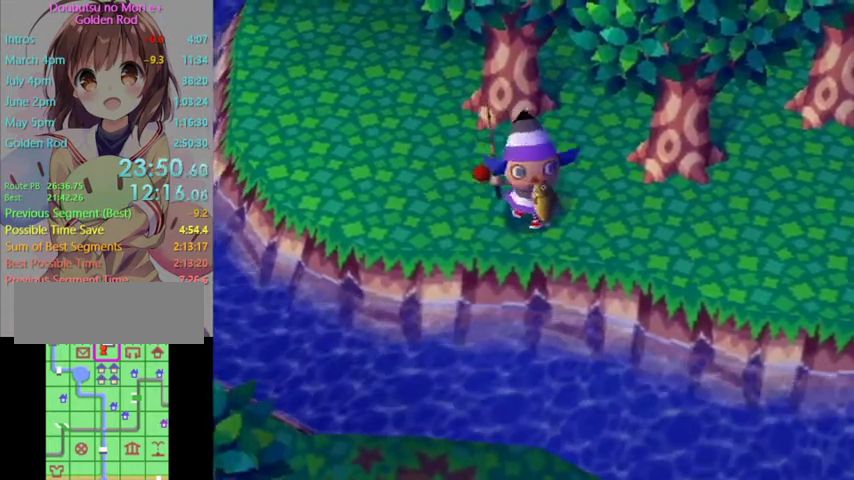
{"buttons": ["A", "B"], "left_stick": "center", "right_stick": "center", "events": [[67, "A", "up"], [67, "B", "up"], [167, "A", "down"], [233, "A", "up"], [333, "A", "down"], [333, "B", "down"], [400, "A", "up"], [400, "B", "up"], [467, "A", "down"], [467, "B", "down"]]}
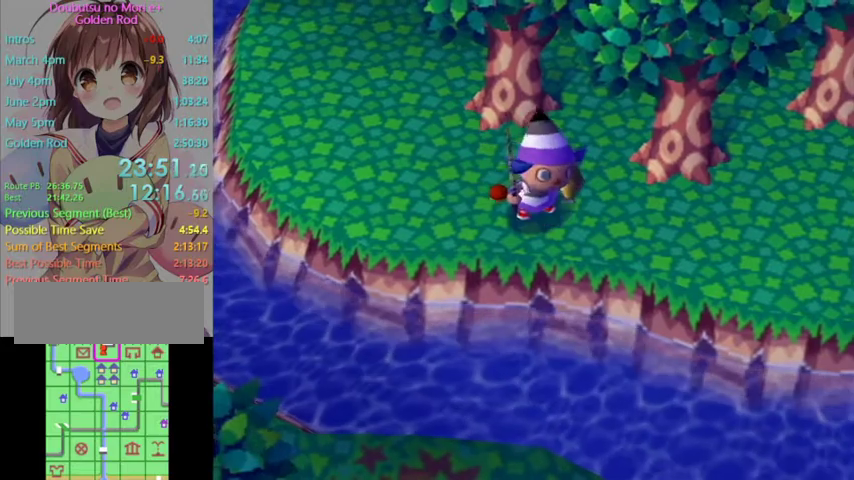
{"buttons": ["A"], "left_stick": "center", "right_stick": "center", "events": [[67, "A", "up"], [67, "B", "up"], [133, "A", "down"], [133, "B", "down"], [200, "B", "up"], [233, "A", "up"], [300, "A", "down"], [300, "B", "down"], [400, "A", "up"], [400, "B", "up"], [467, "A", "down"]]}
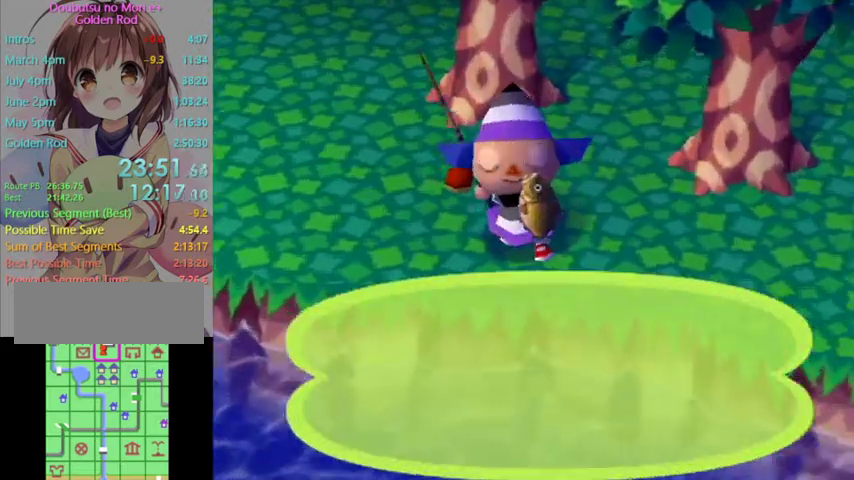
{"buttons": ["A"], "left_stick": "center", "right_stick": "center", "events": [[33, "A", "up"], [133, "A", "down"], [300, "B", "down"], [367, "B", "up"], [400, "A", "up"], [467, "A", "down"]]}
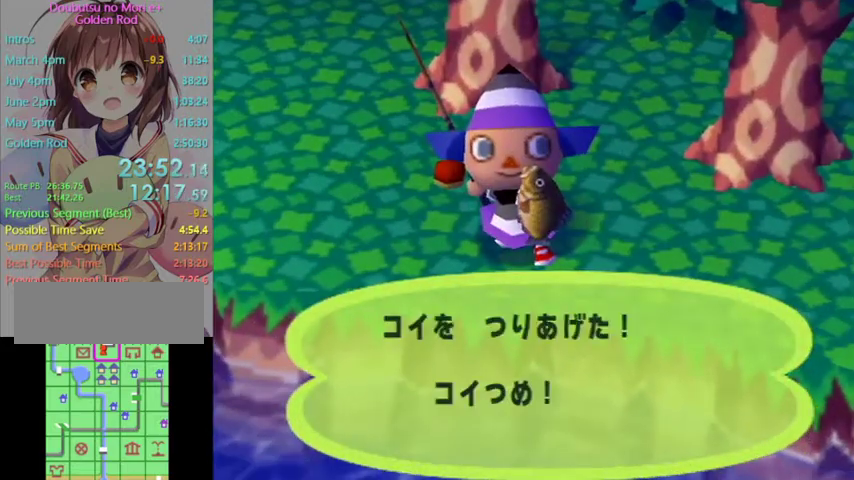
{"buttons": ["B"], "left_stick": "center", "right_stick": "center", "events": [[33, "A", "up"], [100, "A", "down"], [200, "A", "up"], [267, "A", "down"], [267, "B", "down"], [333, "A", "up"], [333, "B", "up"], [467, "B", "down"]]}
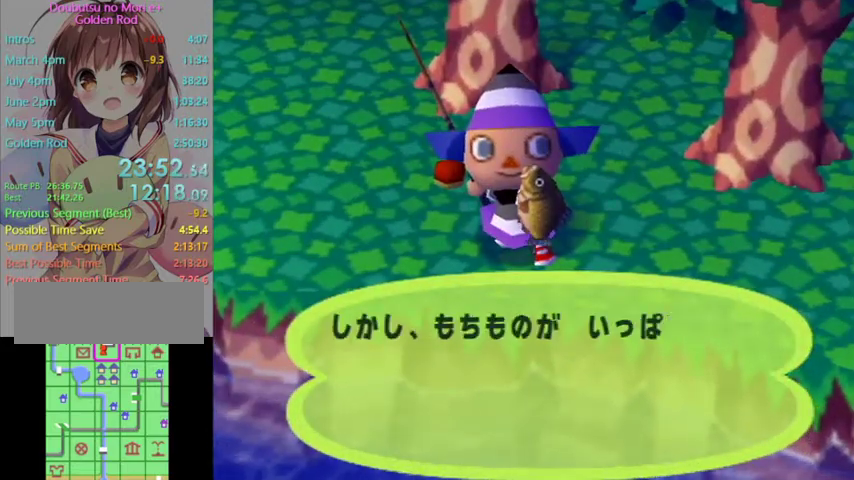
{"buttons": ["B"], "left_stick": "center", "right_stick": "center", "events": [[33, "B", "up"], [233, "B", "down"], [300, "B", "up"], [400, "B", "down"]]}
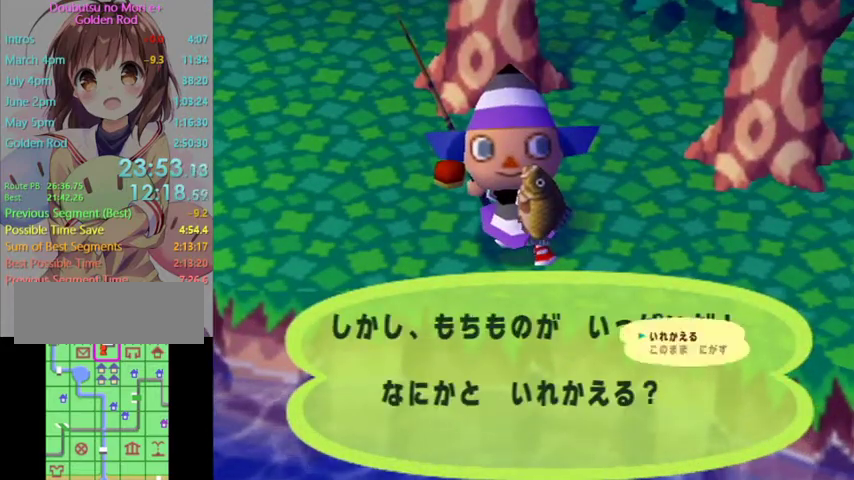
{"buttons": [], "left_stick": "center", "right_stick": "center", "events": [[500, "B", "up"]]}
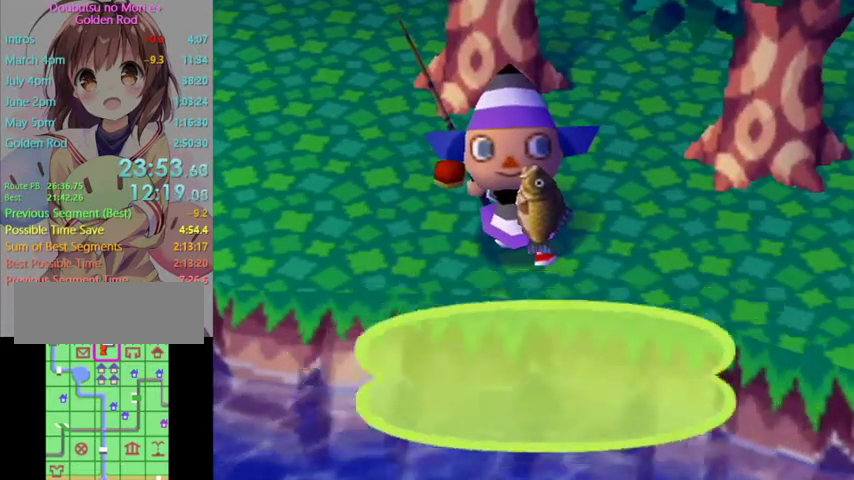
{"buttons": ["L1"], "left_stick": "up-left", "right_stick": "center", "events": [[100, "L1", "down"], [100, "left_stick", "up-left"]]}
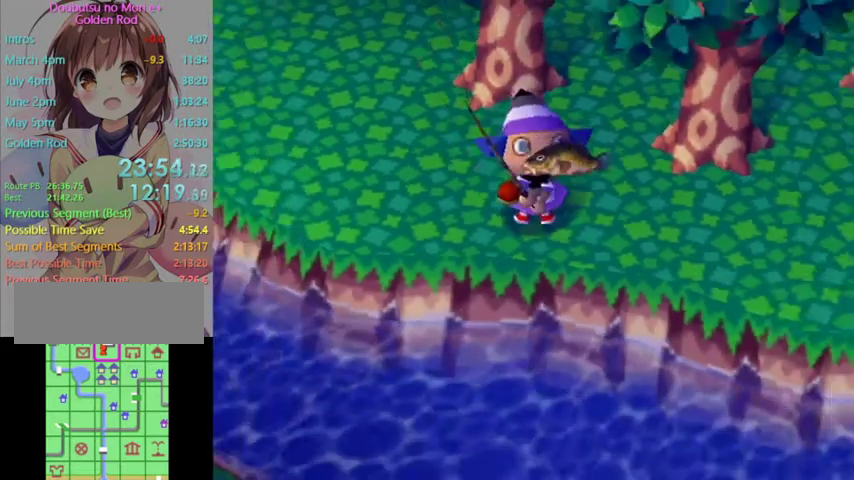
{"buttons": ["L1"], "left_stick": "up-left", "right_stick": "center", "events": []}
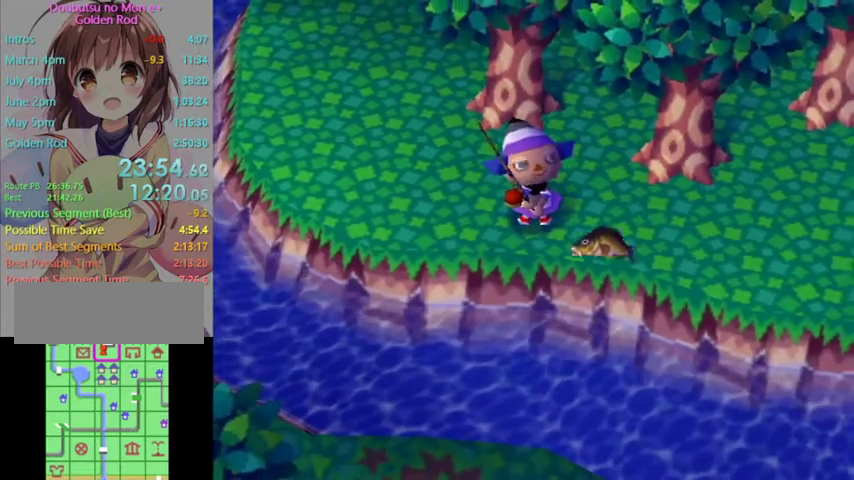
{"buttons": ["L1"], "left_stick": "up-left", "right_stick": "center", "events": []}
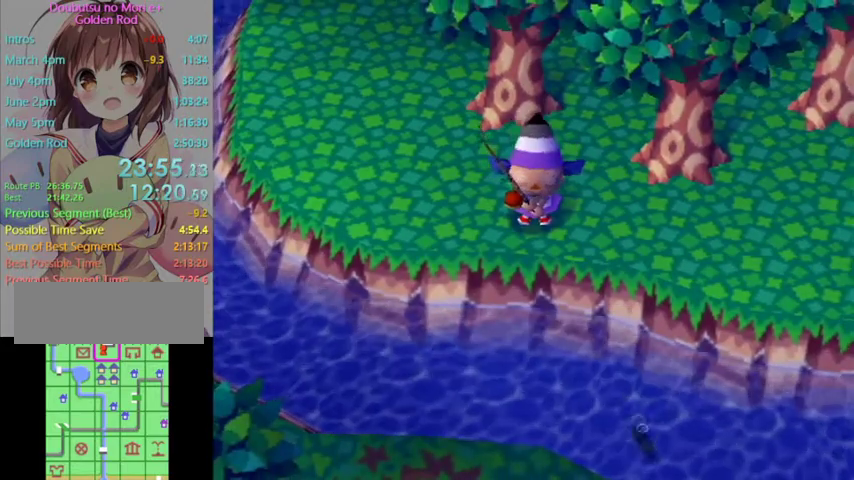
{"buttons": ["L1"], "left_stick": "up-left", "right_stick": "center", "events": []}